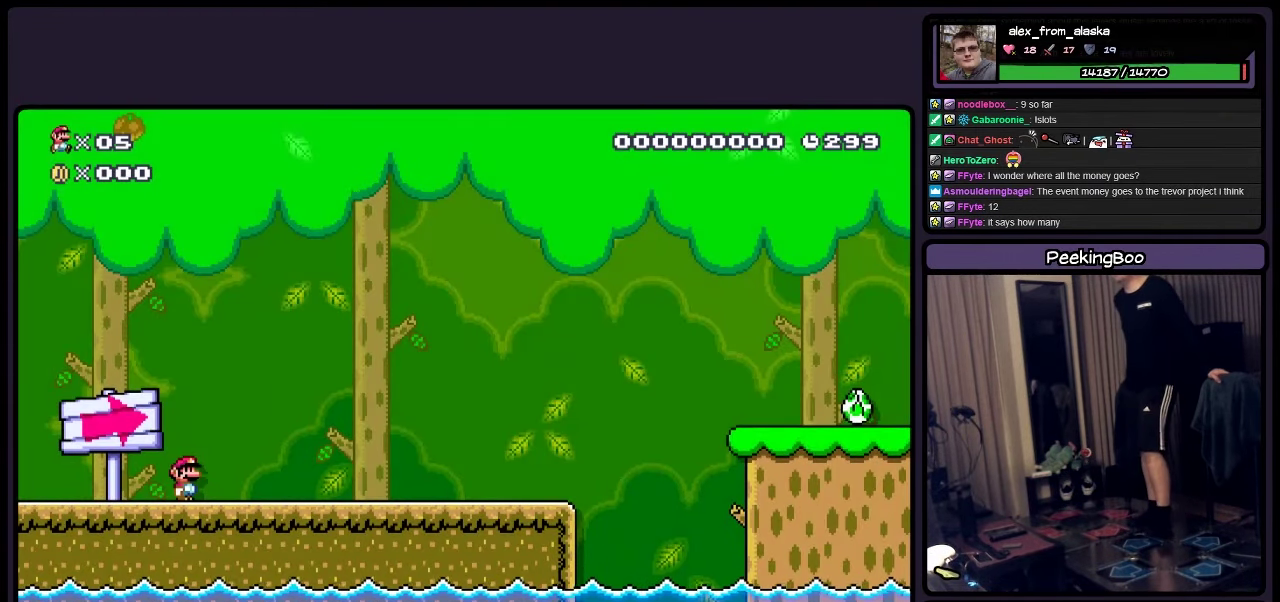
Gameplay with a controller (Nintendo layout); each line is a JSON object with the inputs held at the frame after it. "events" lists button and stick changes between this image and that frame as [ms after this image, input, new state], when the widget could be followed in between. Not read: DPAD_LEFT L3 R3.
{"buttons": ["DPAD_RIGHT"], "events": [[283, "DPAD_RIGHT", "down"]]}
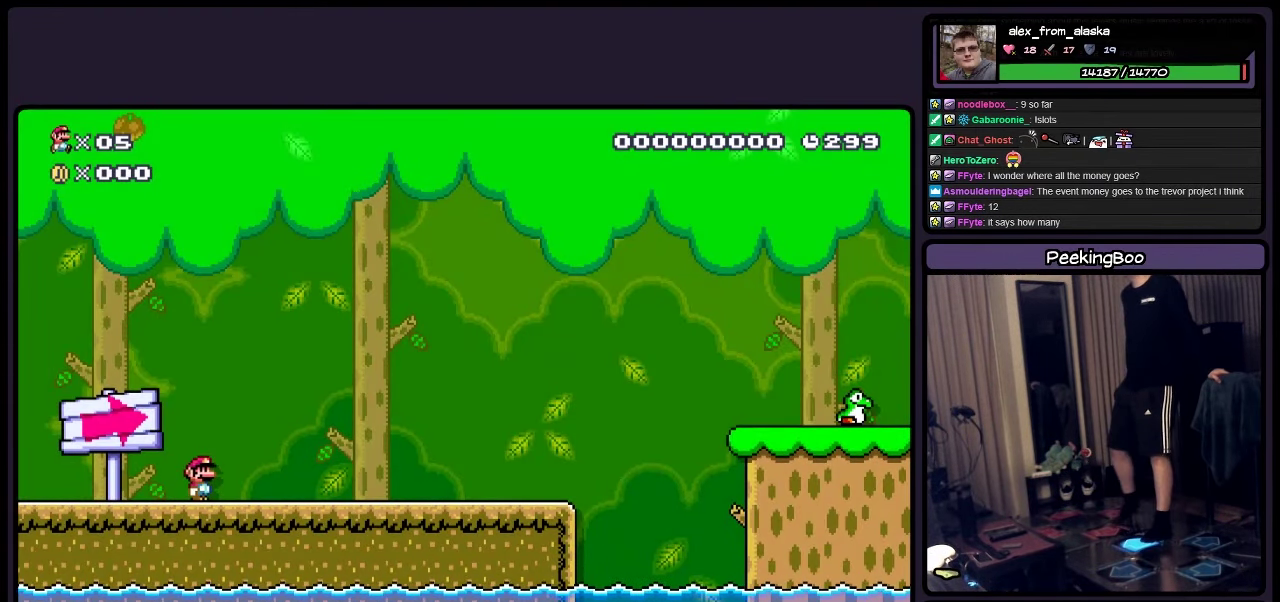
{"buttons": ["Y", "DPAD_RIGHT"], "events": [[200, "Y", "down"]]}
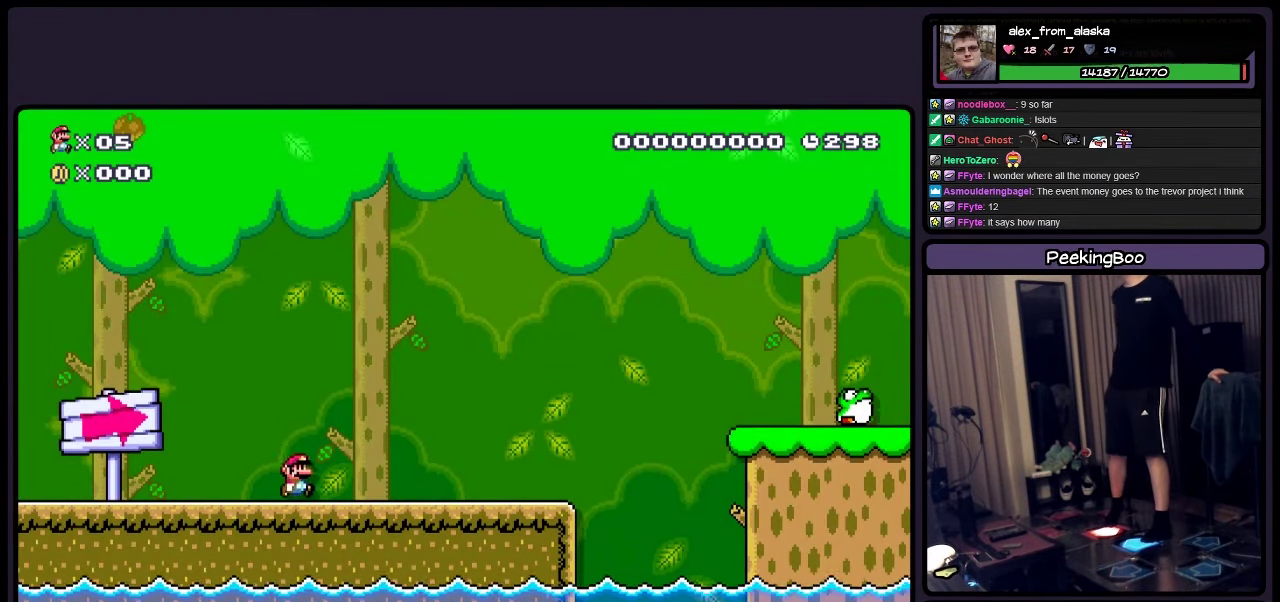
{"buttons": ["Y", "DPAD_RIGHT"], "events": []}
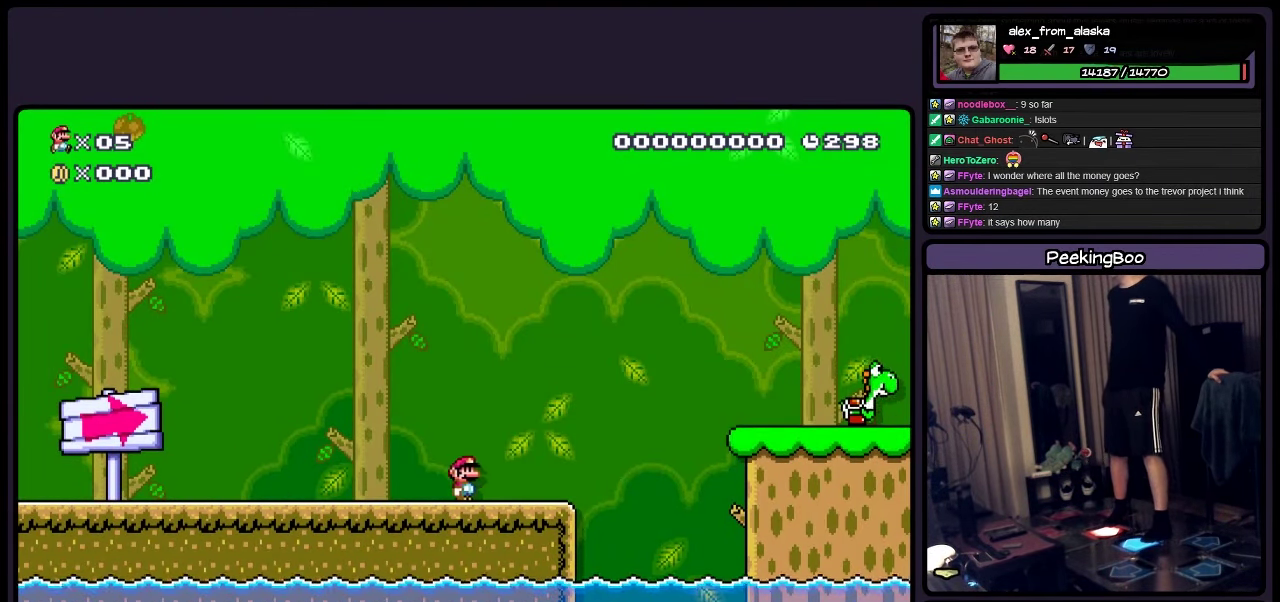
{"buttons": ["A", "Y", "DPAD_RIGHT"], "events": [[233, "A", "down"]]}
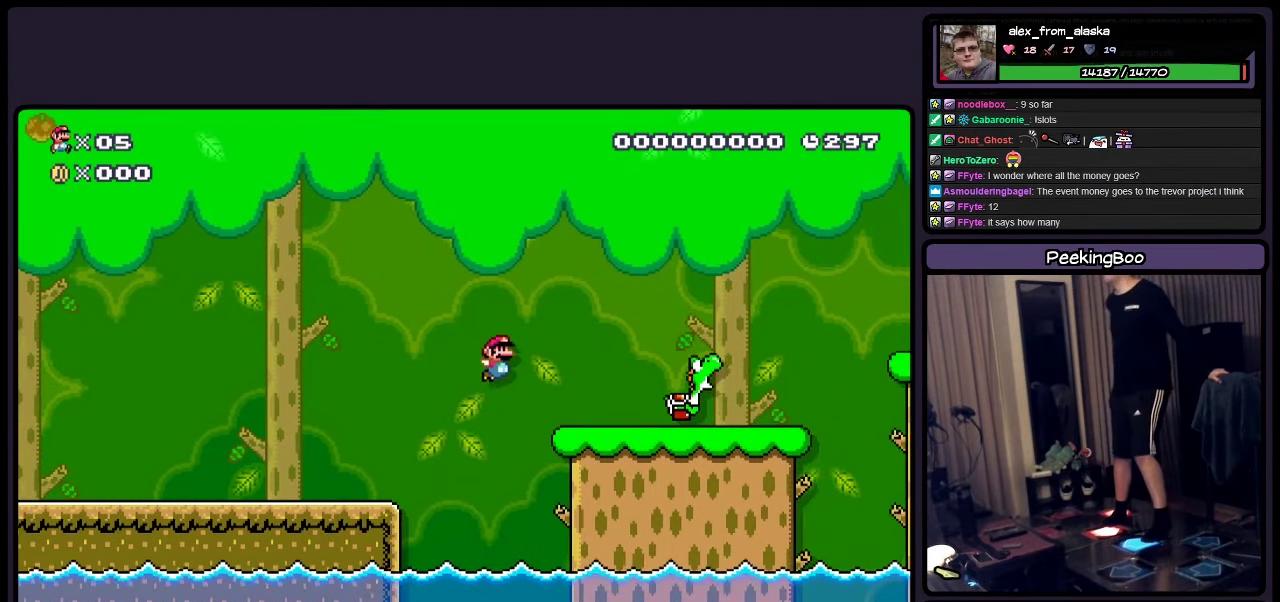
{"buttons": ["Y"], "events": [[66, "DPAD_RIGHT", "up"], [116, "A", "up"]]}
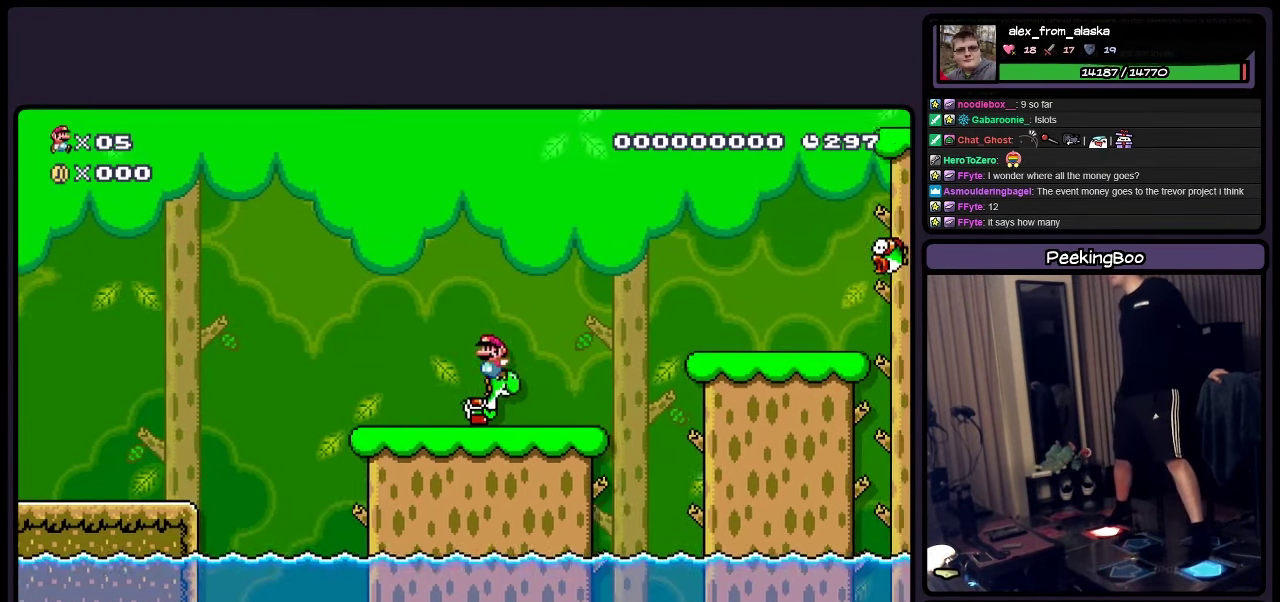
{"buttons": ["Y"], "events": []}
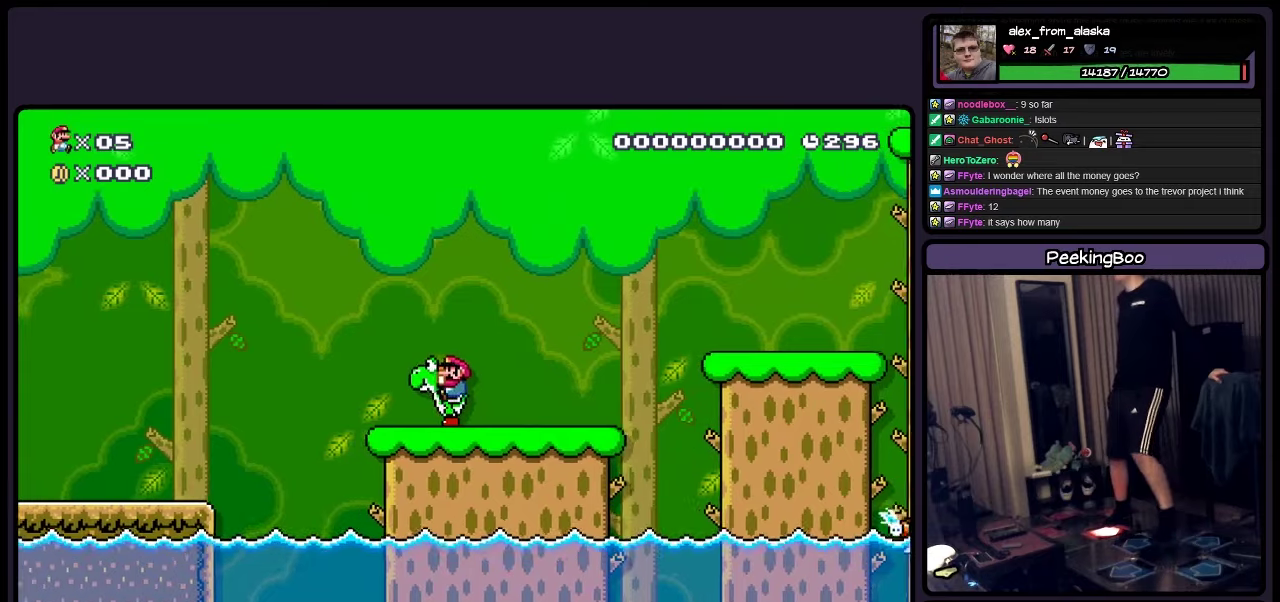
{"buttons": ["Y", "DPAD_RIGHT"], "events": [[67, "DPAD_RIGHT", "down"]]}
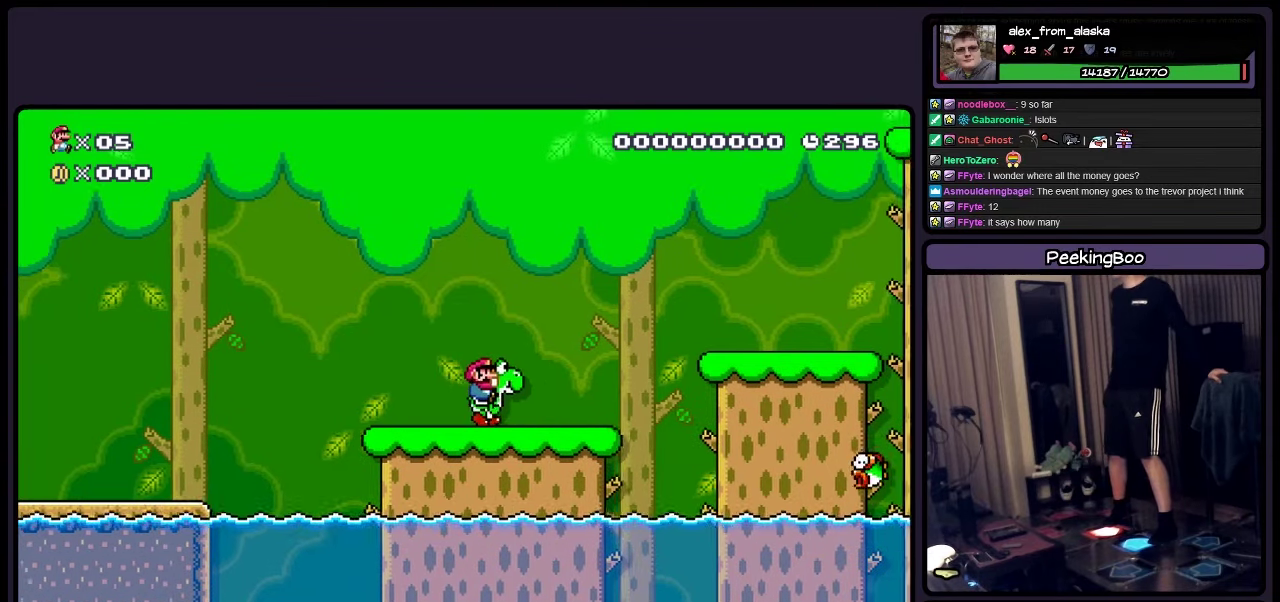
{"buttons": ["Y", "DPAD_RIGHT"], "events": [[233, "A", "down"], [367, "A", "up"]]}
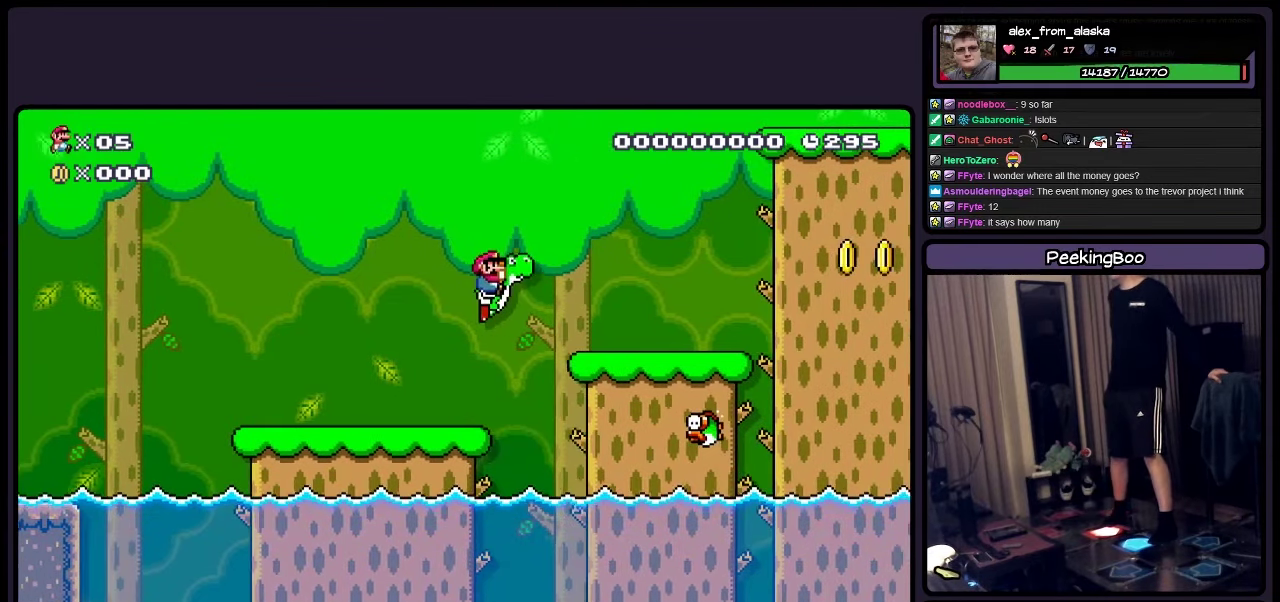
{"buttons": ["Y", "DPAD_RIGHT"], "events": []}
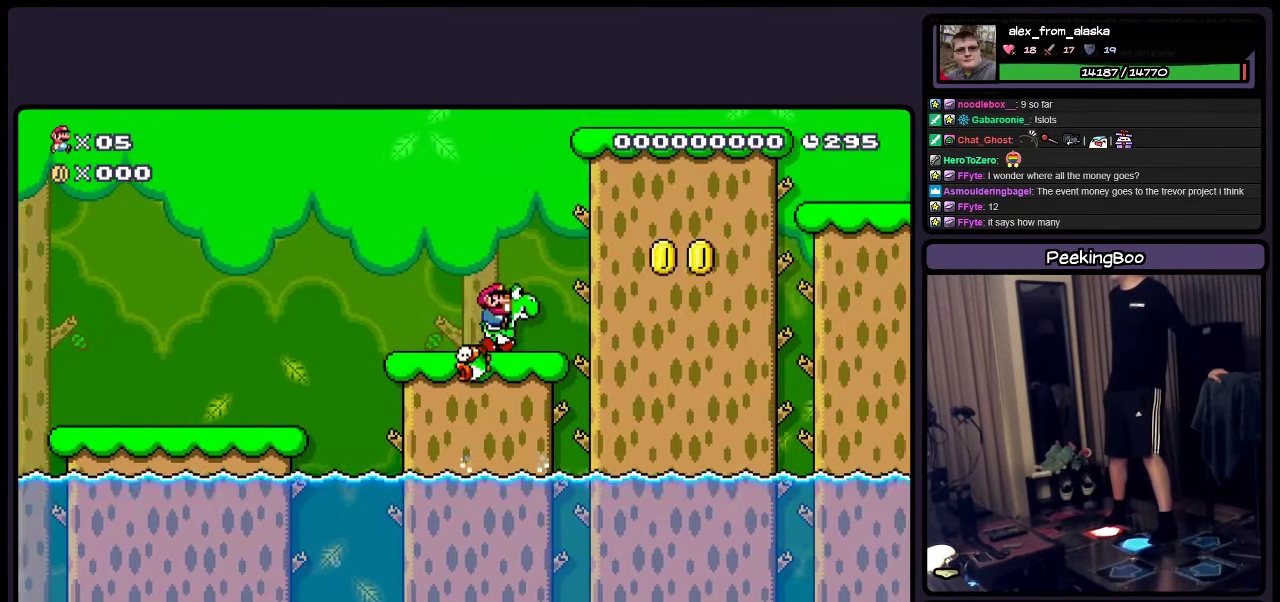
{"buttons": ["A", "Y", "DPAD_RIGHT"], "events": [[117, "A", "down"]]}
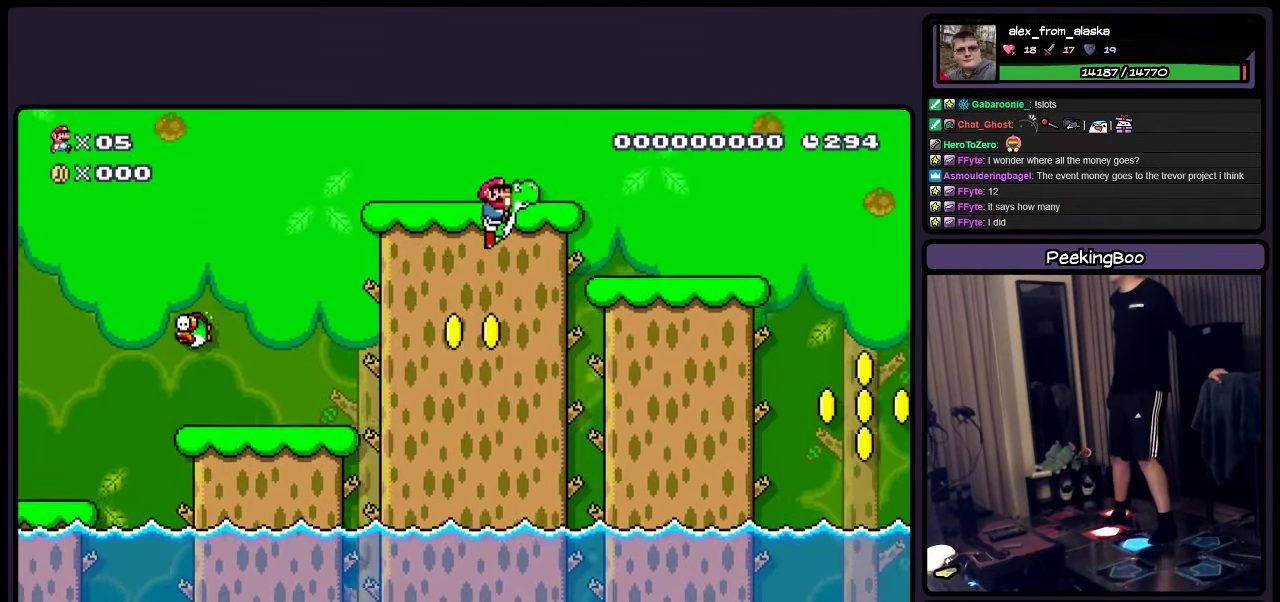
{"buttons": ["Y"], "events": [[200, "DPAD_RIGHT", "up"], [283, "A", "up"]]}
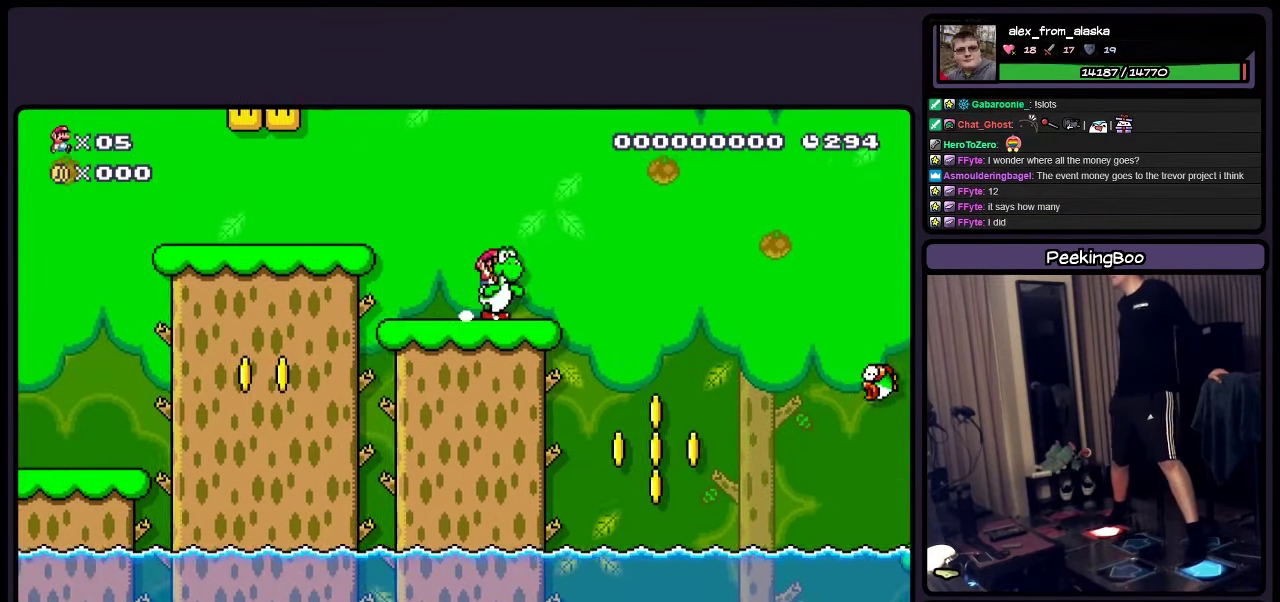
{"buttons": ["Y"], "events": [[67, "A", "down"], [233, "A", "up"]]}
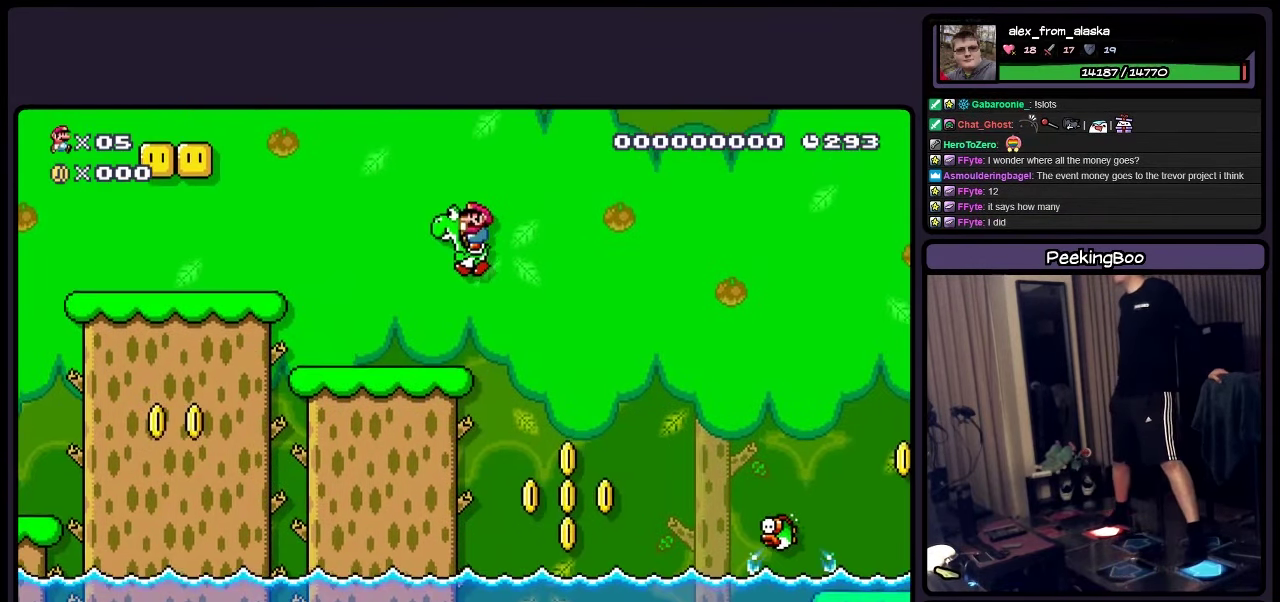
{"buttons": ["Y"], "events": []}
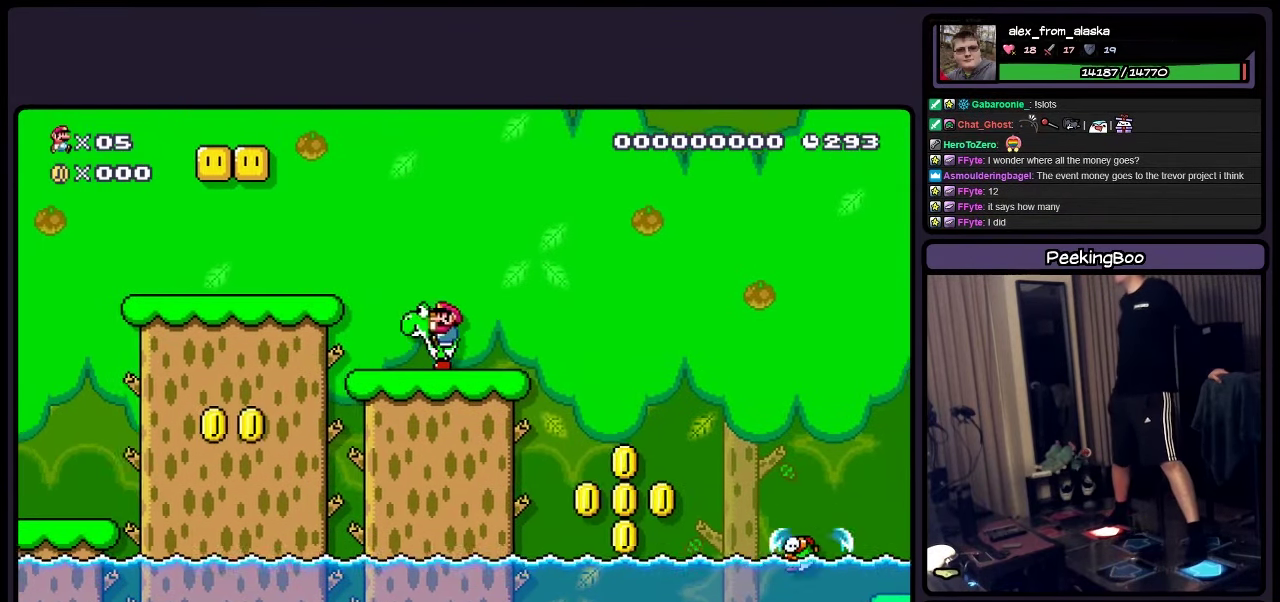
{"buttons": ["Y", "DPAD_RIGHT"], "events": [[33, "A", "down"], [150, "A", "up"], [483, "DPAD_RIGHT", "down"]]}
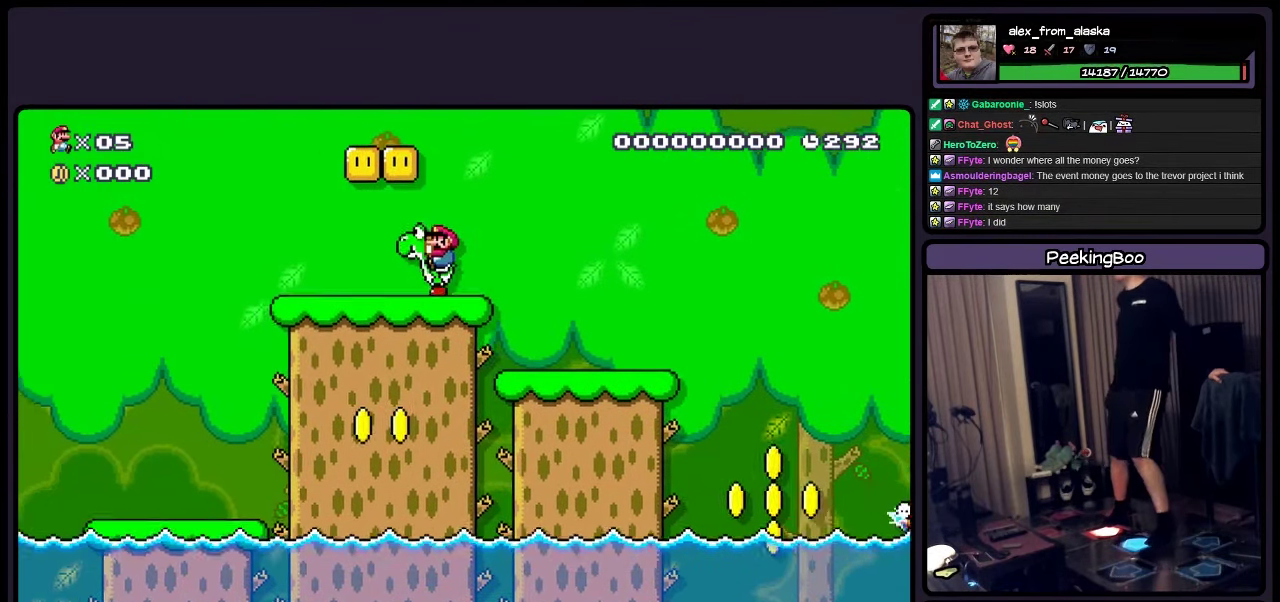
{"buttons": ["Y", "DPAD_RIGHT"], "events": [[67, "A", "down"], [233, "A", "up"]]}
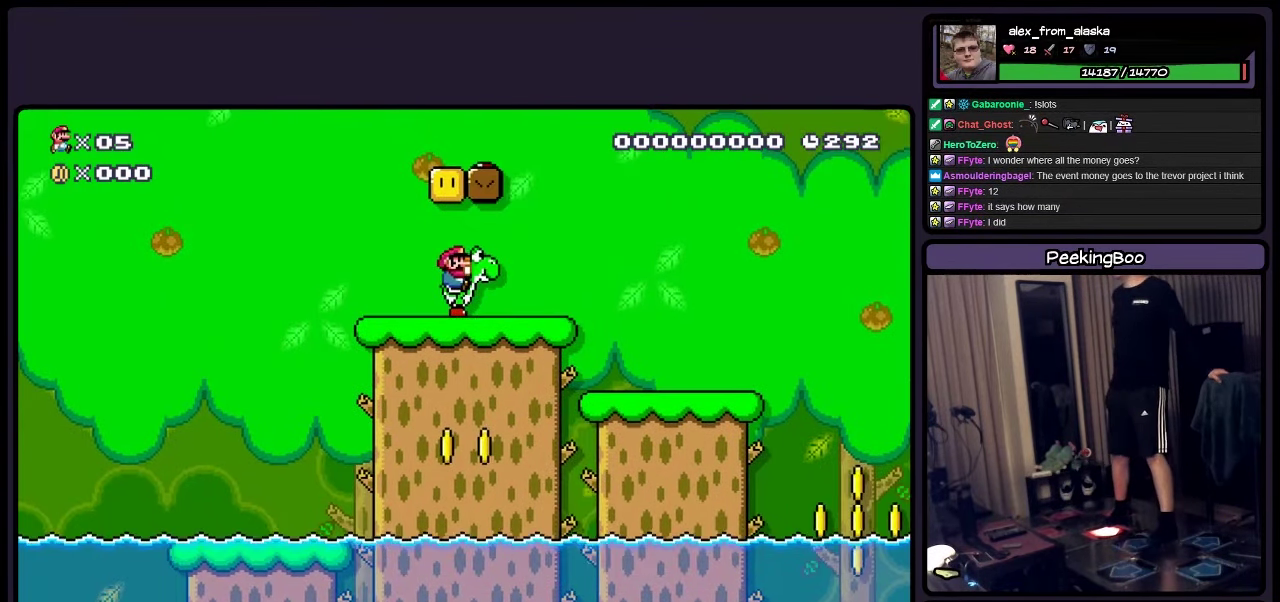
{"buttons": ["Y", "DPAD_RIGHT"], "events": [[33, "DPAD_RIGHT", "up"], [117, "A", "down"], [233, "A", "up"], [400, "DPAD_RIGHT", "down"]]}
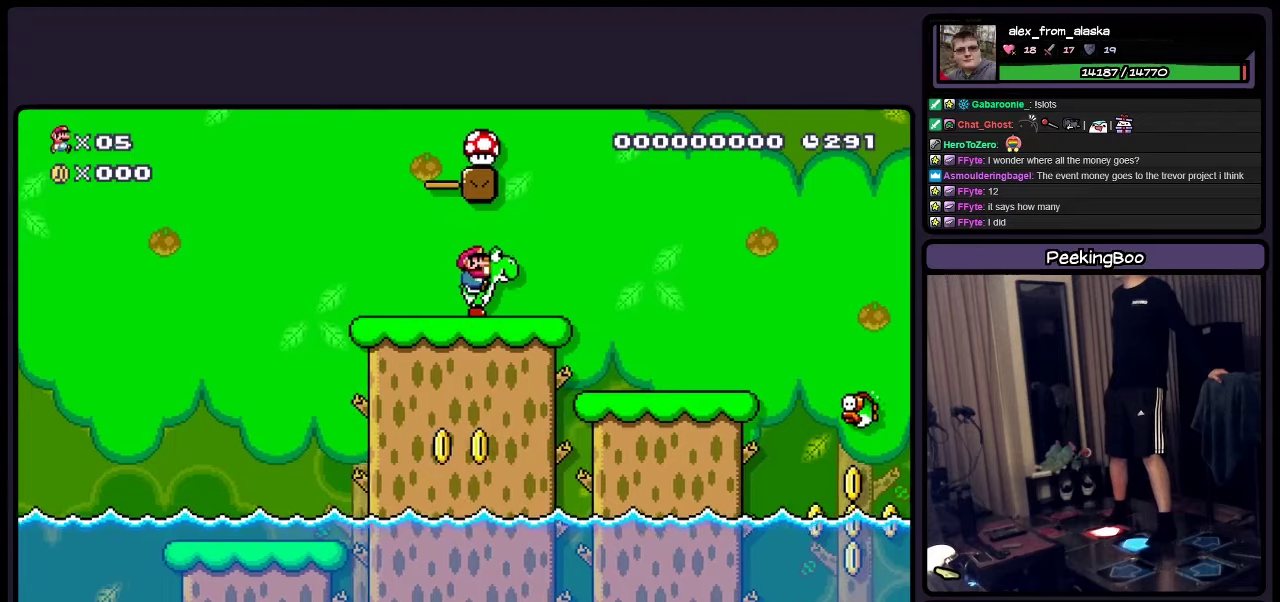
{"buttons": ["A", "Y"], "events": [[200, "A", "down"], [200, "DPAD_RIGHT", "up"]]}
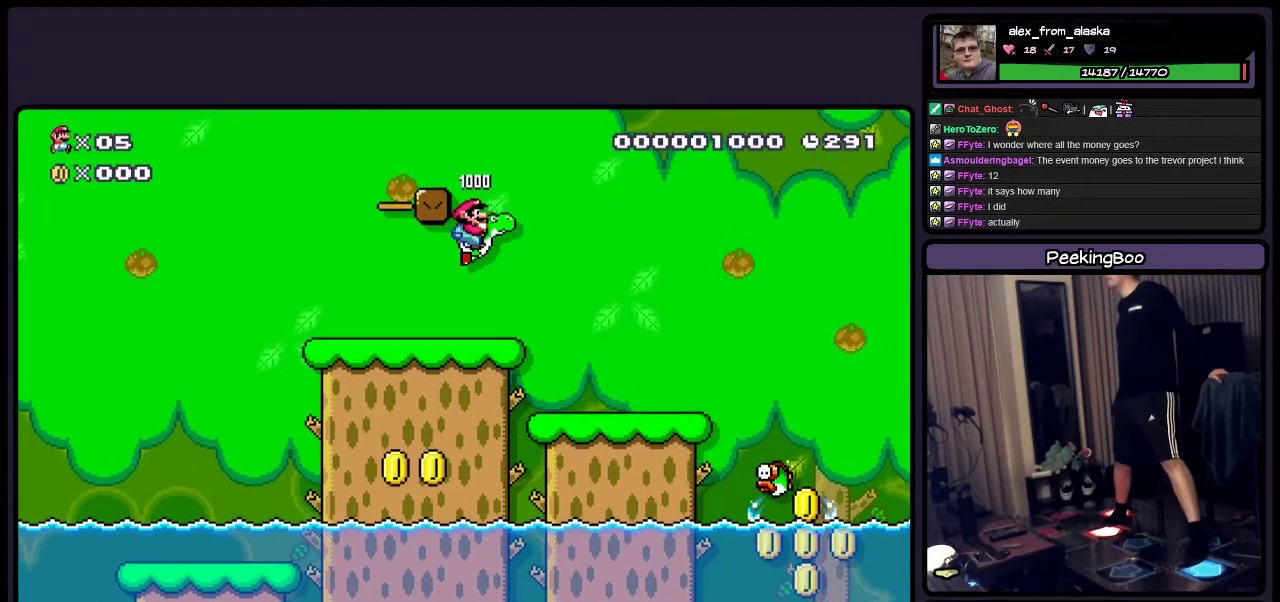
{"buttons": ["A", "Y"], "events": []}
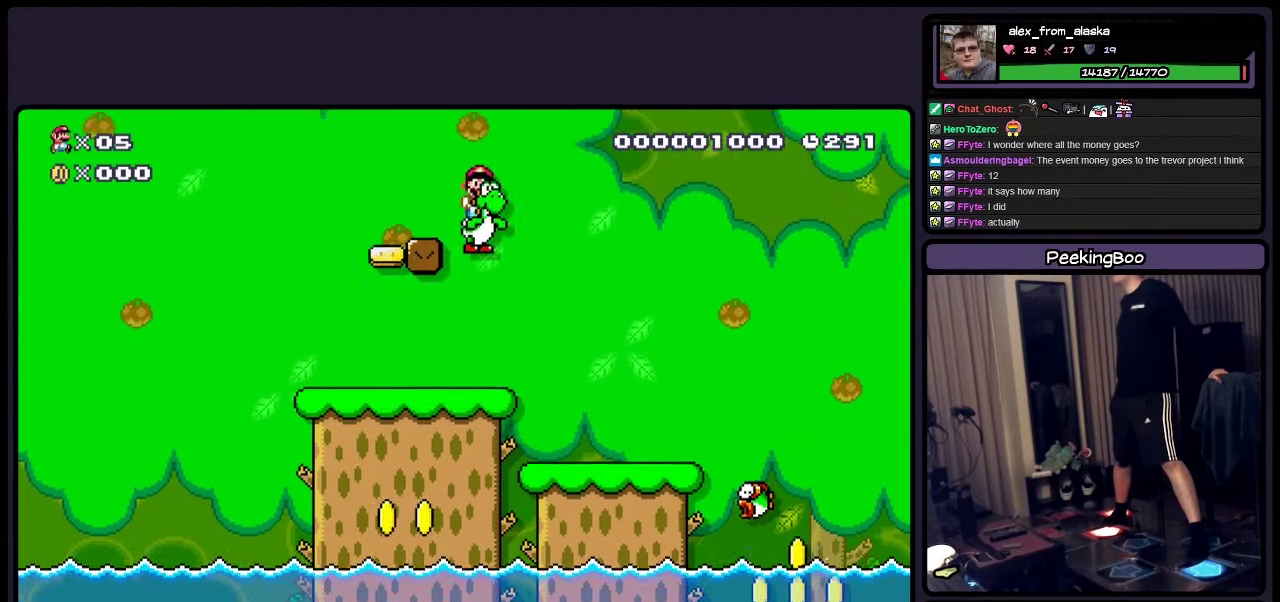
{"buttons": ["Y"], "events": [[234, "A", "up"]]}
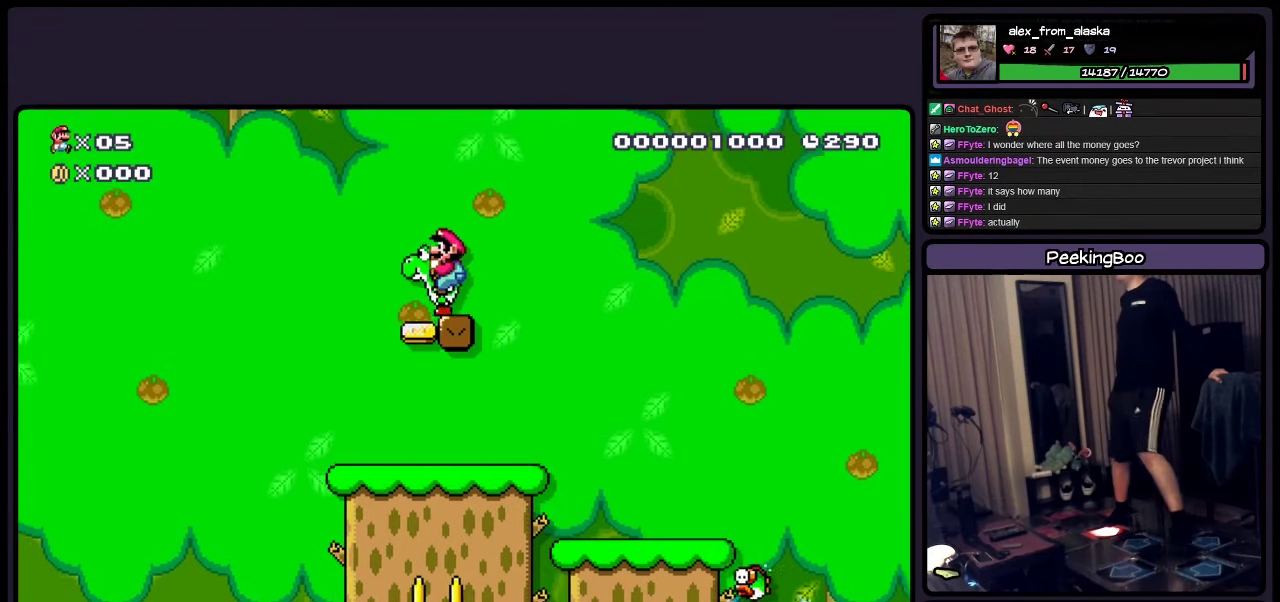
{"buttons": ["A", "Y", "DPAD_RIGHT"], "events": [[200, "A", "down"], [200, "DPAD_RIGHT", "down"]]}
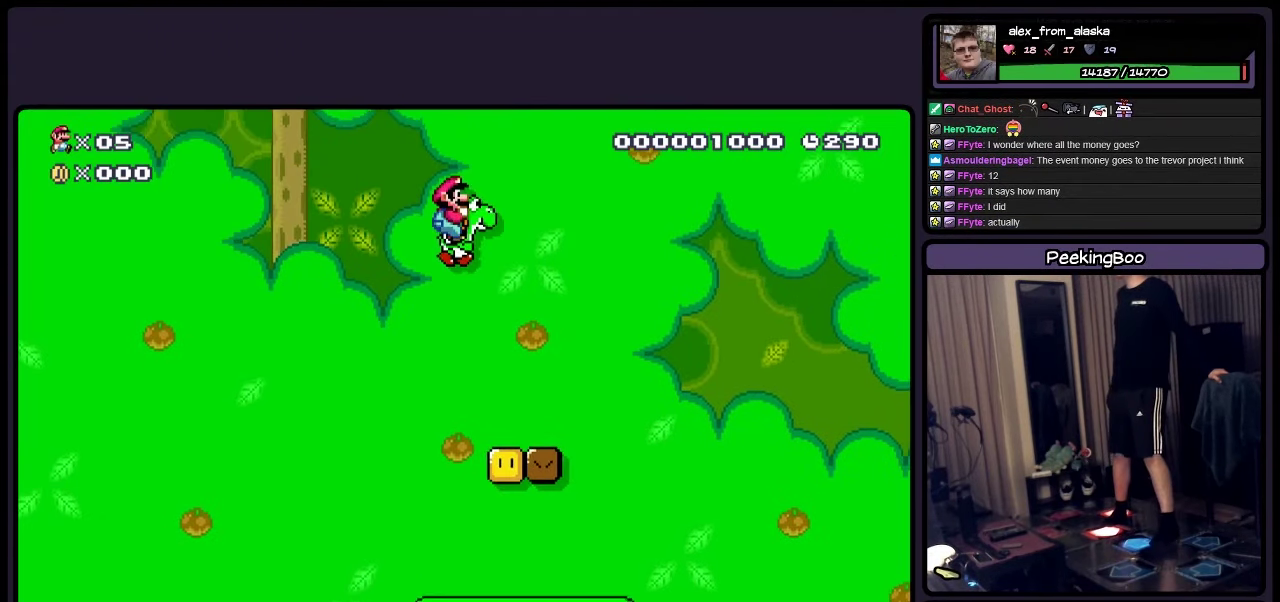
{"buttons": ["Y"], "events": [[67, "DPAD_RIGHT", "up"], [317, "A", "up"]]}
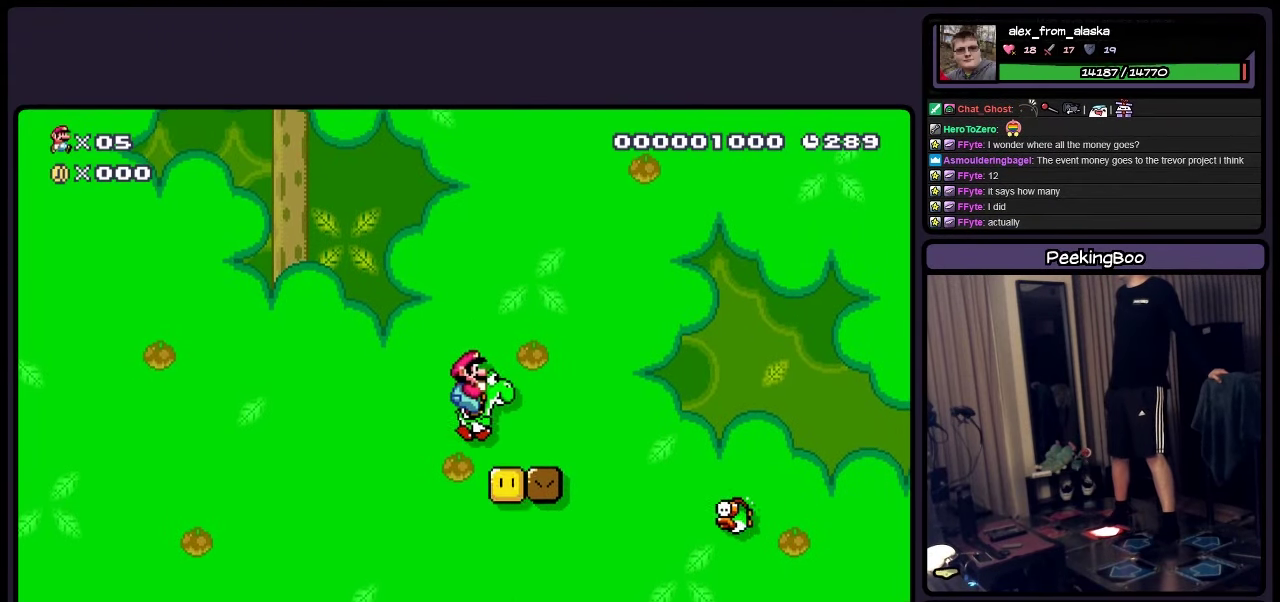
{"buttons": ["Y", "DPAD_RIGHT"], "events": [[234, "DPAD_RIGHT", "down"]]}
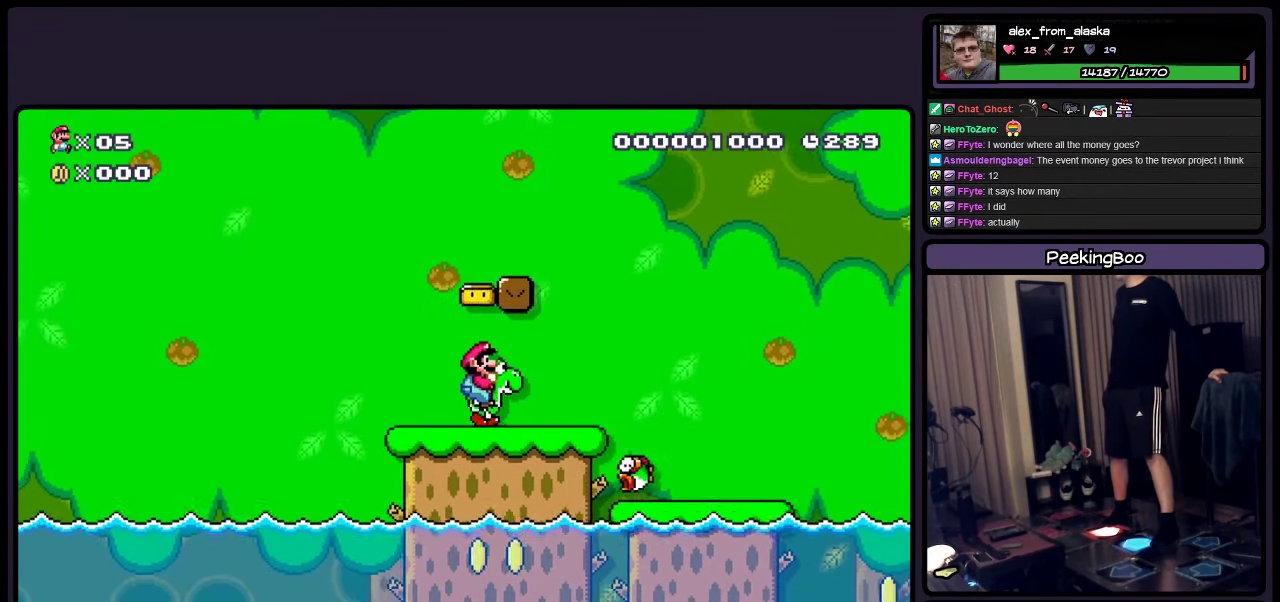
{"buttons": ["Y"], "events": [[117, "DPAD_RIGHT", "up"], [200, "DPAD_RIGHT", "down"], [317, "DPAD_RIGHT", "up"]]}
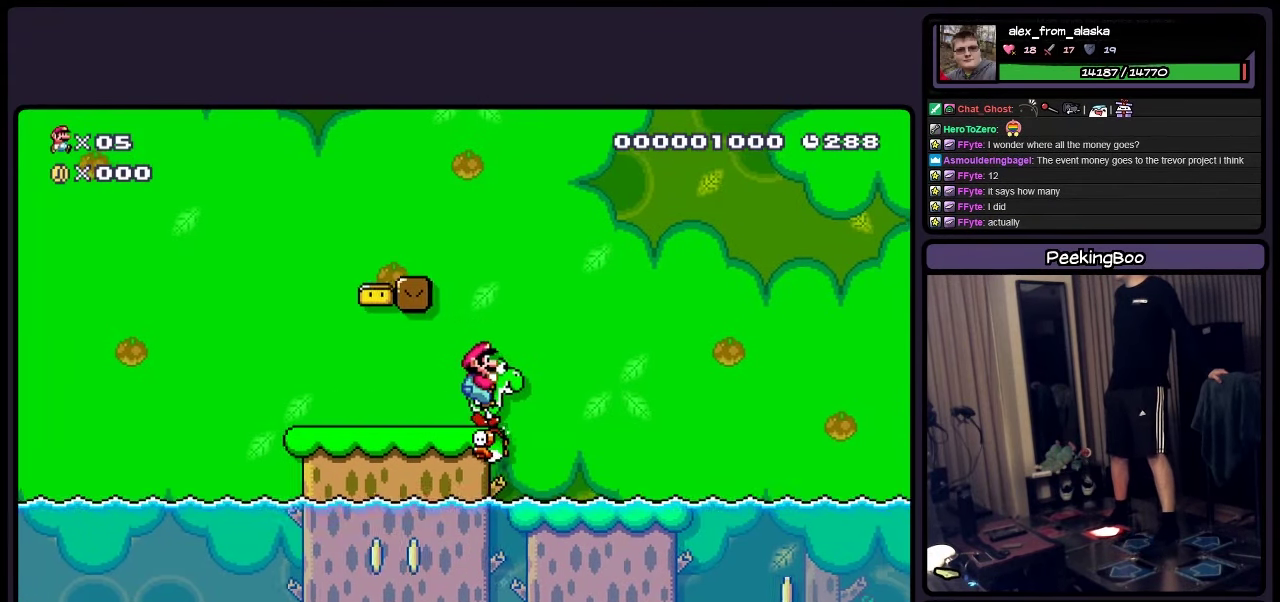
{"buttons": ["Y", "DPAD_RIGHT"], "events": [[67, "DPAD_RIGHT", "down"]]}
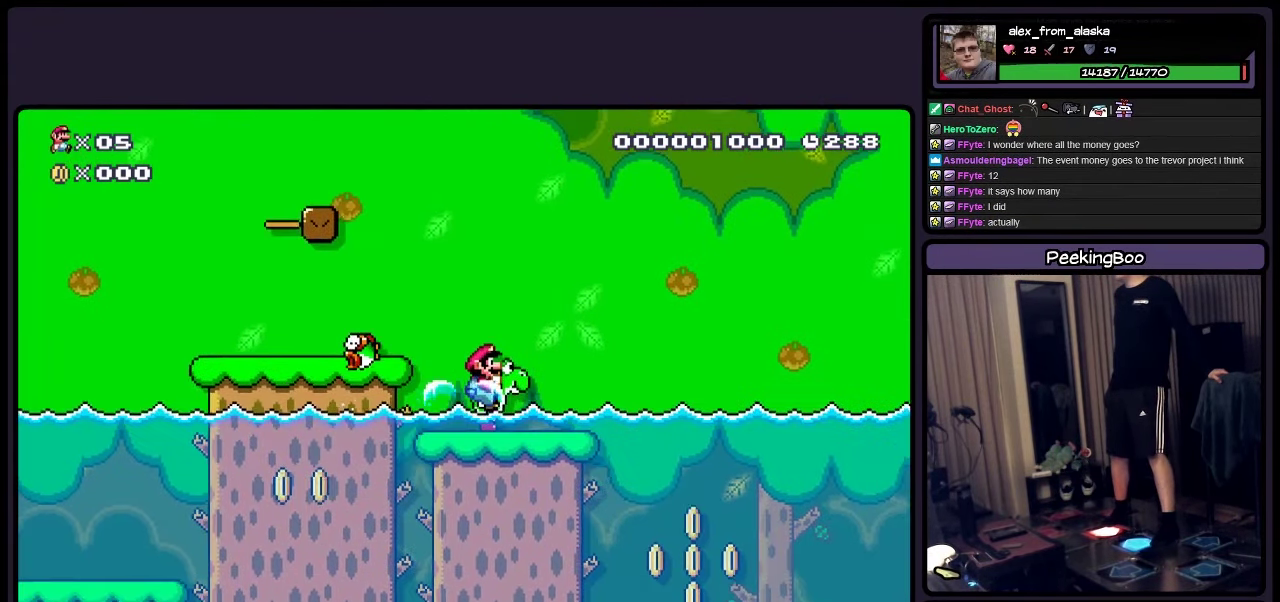
{"buttons": ["Y", "DPAD_RIGHT"], "events": []}
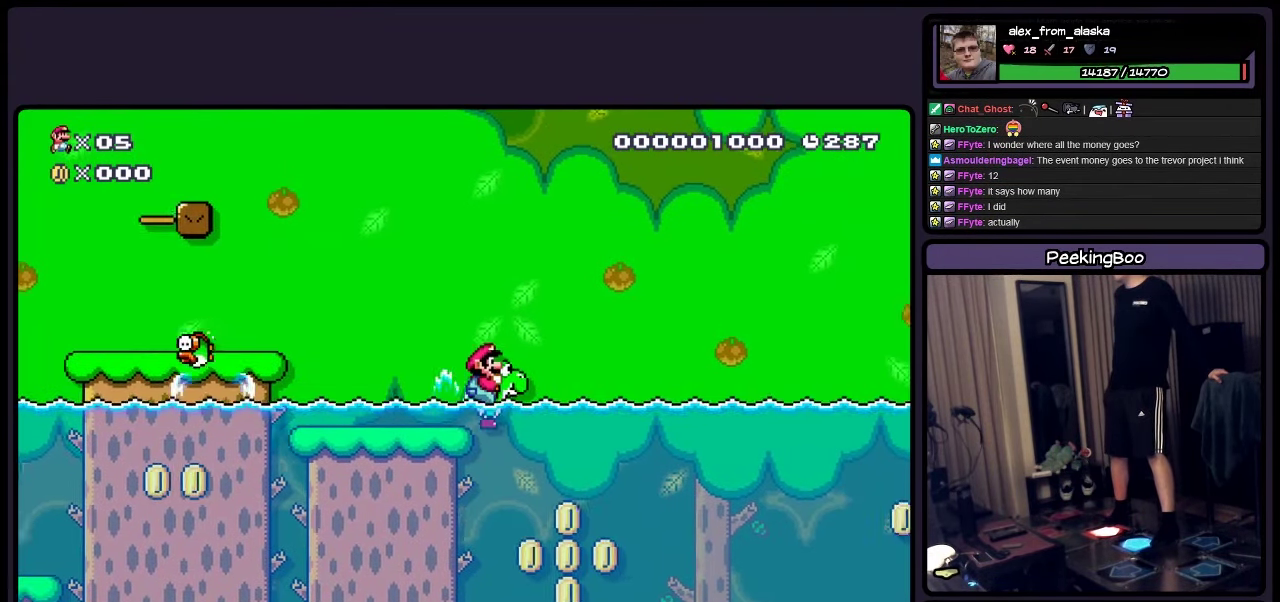
{"buttons": ["Y"], "events": [[67, "DPAD_RIGHT", "up"]]}
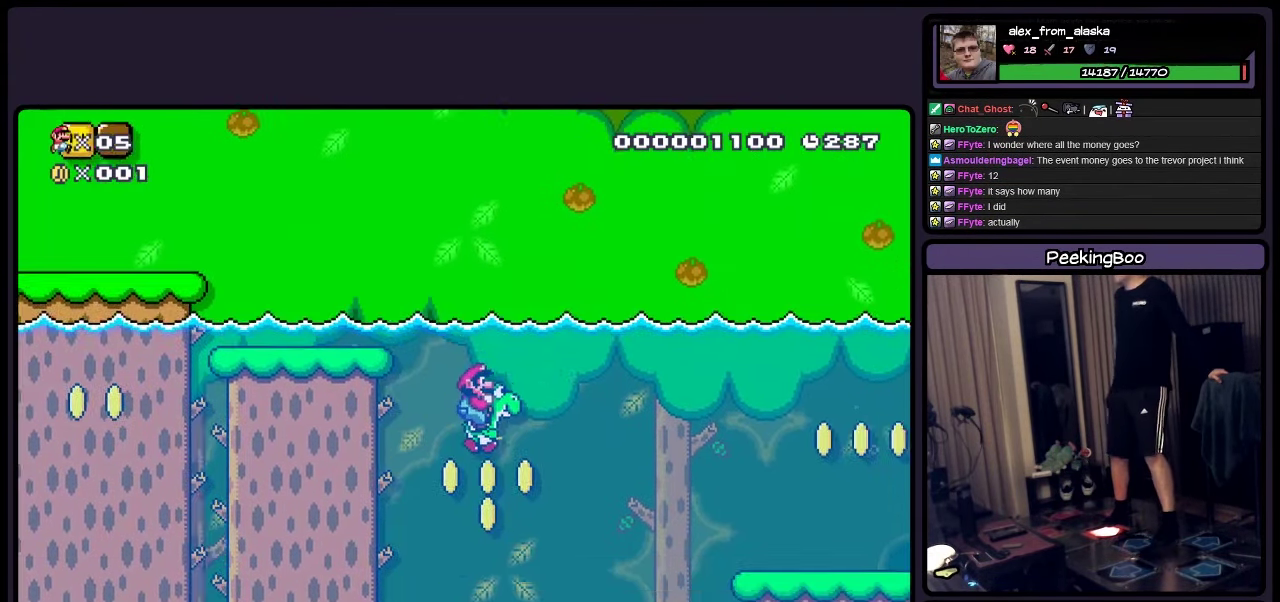
{"buttons": ["Y", "DPAD_RIGHT"], "events": [[483, "DPAD_RIGHT", "down"]]}
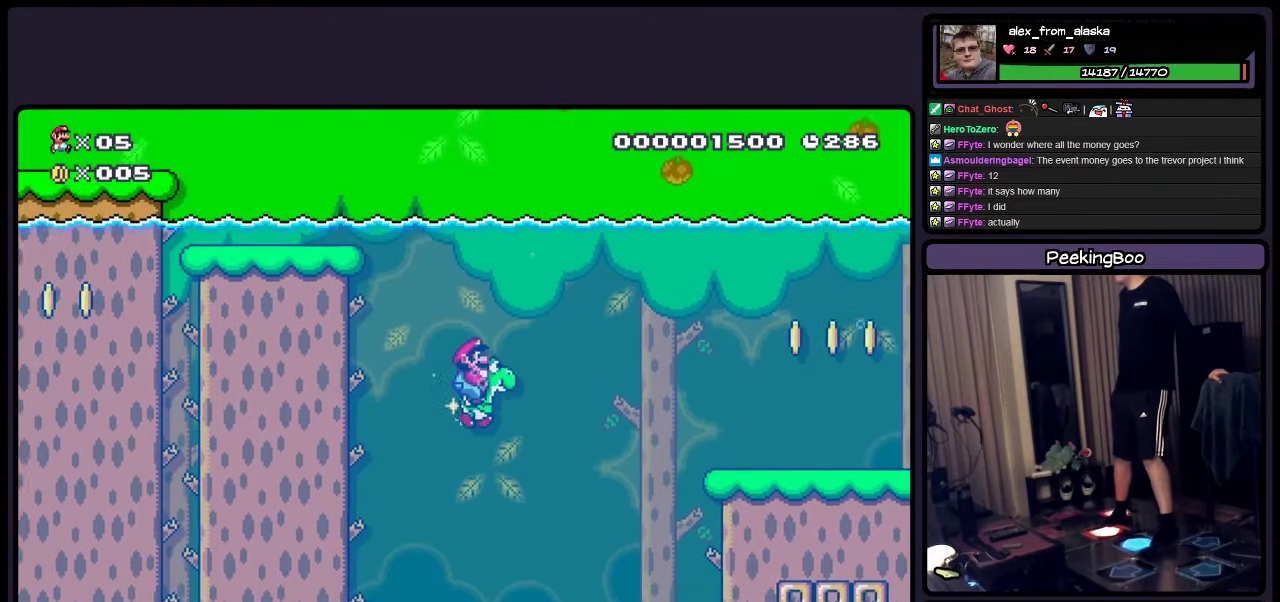
{"buttons": ["A", "Y", "DPAD_RIGHT"], "events": [[33, "A", "down"], [116, "A", "up"], [233, "A", "down"], [316, "A", "up"], [483, "A", "down"]]}